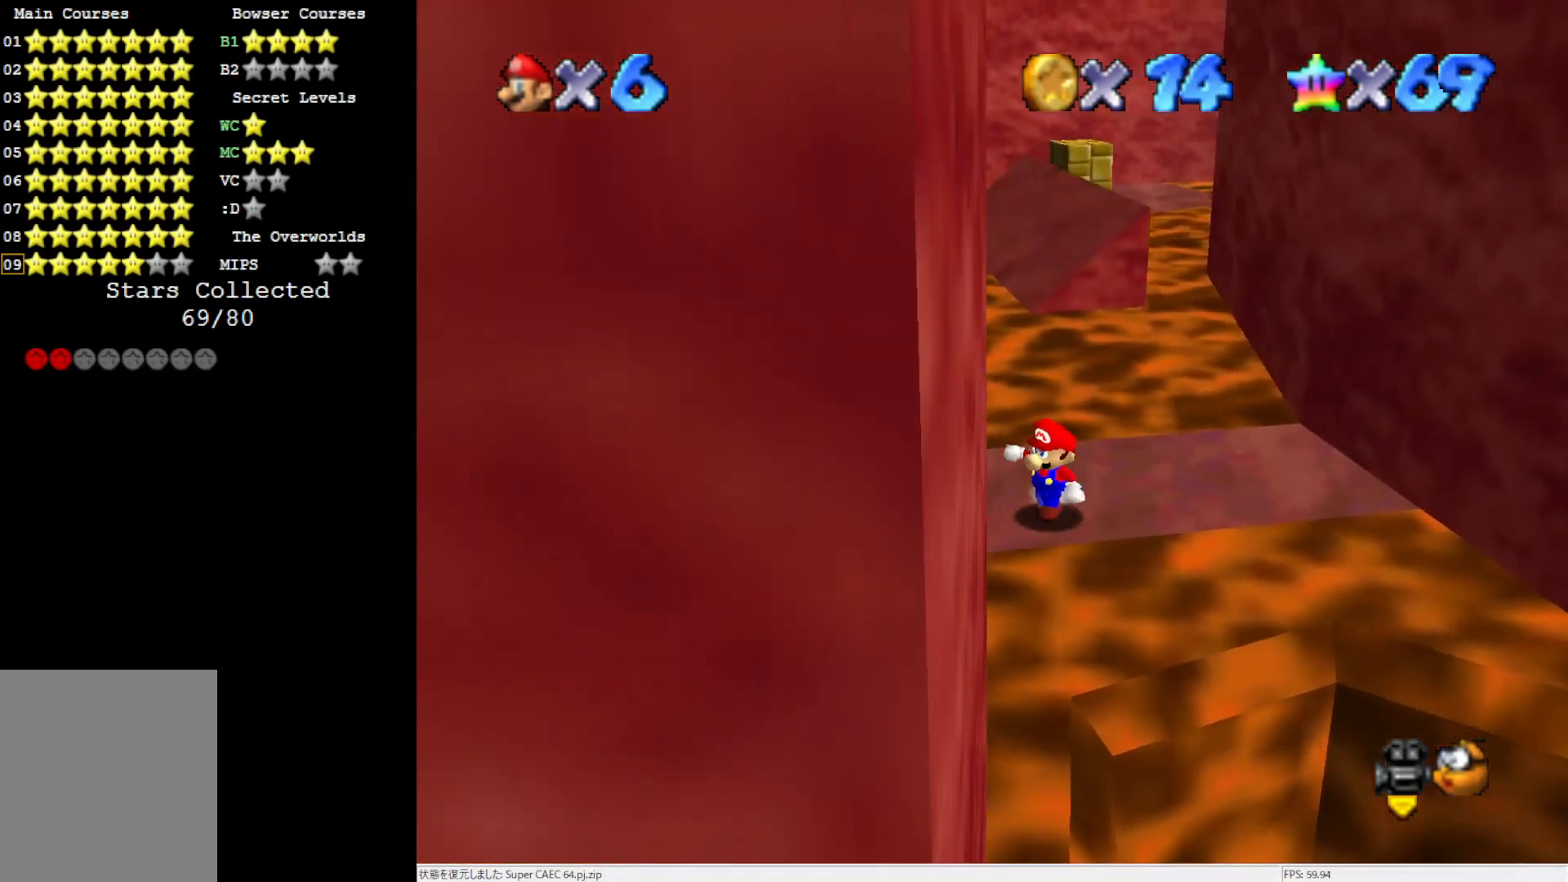
Gameplay with a controller (Nintendo layout); each line is a JSON object with the inputs held at the frame after it. "events" lists button and stick changes between this image and that frame as [ms after this image, input, new state], when the widget could be followed in between. Not read: L3 R3.
{"buttons": [], "left_stick": "up", "events": [[167, "left_stick", "up-left"], [283, "left_stick", "up"]]}
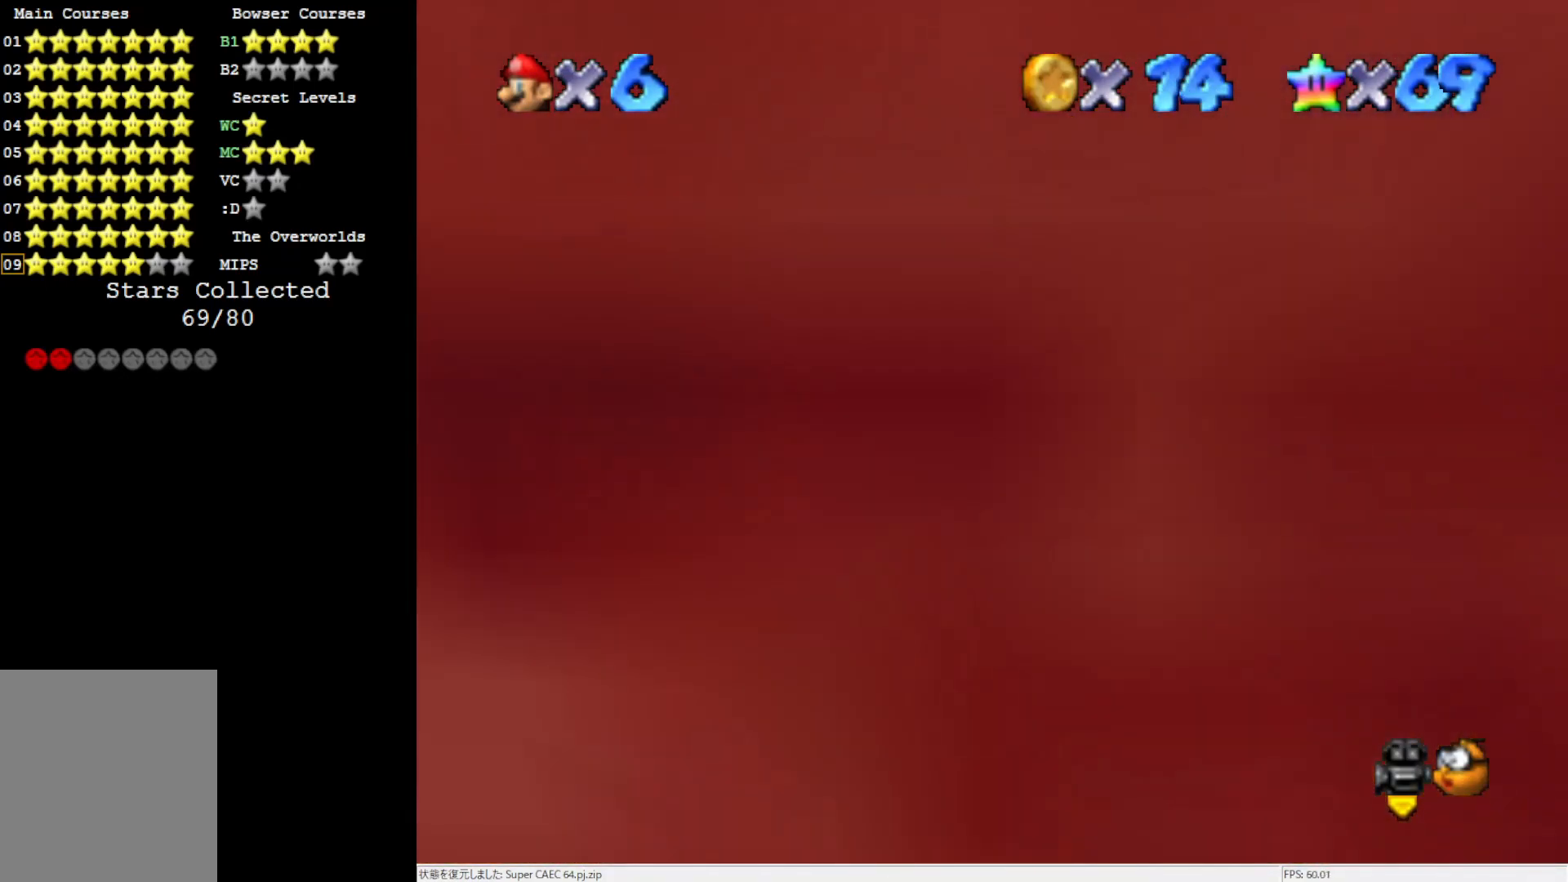
{"buttons": ["A"], "left_stick": "up-right", "events": [[17, "Z", "down"], [83, "A", "down"], [217, "Z", "up"], [283, "left_stick", "up-right"]]}
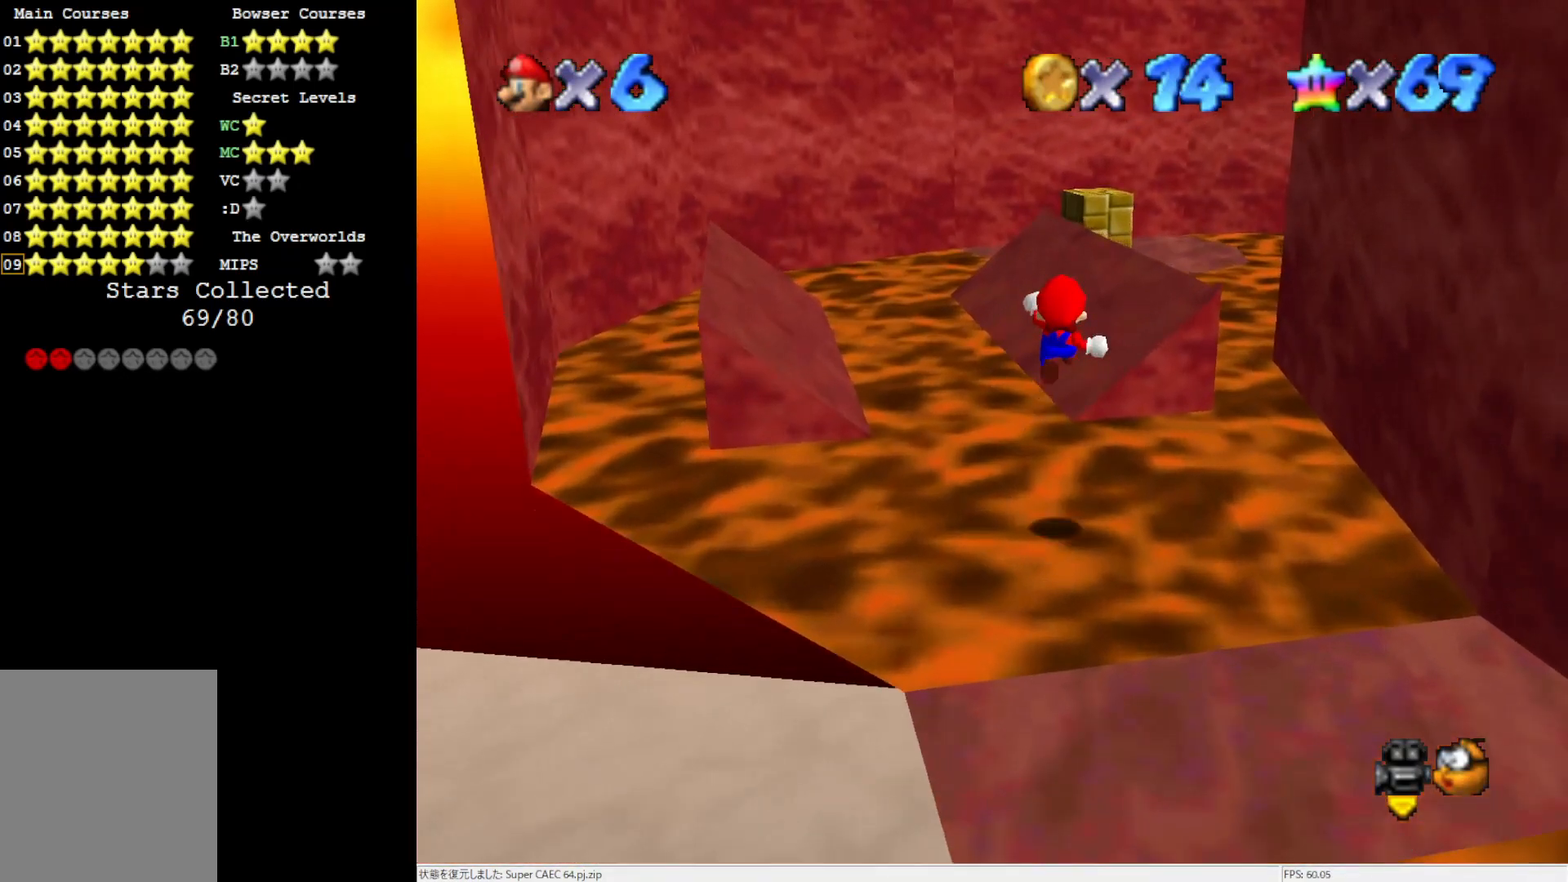
{"buttons": ["A"], "left_stick": "up", "events": [[250, "left_stick", "up"]]}
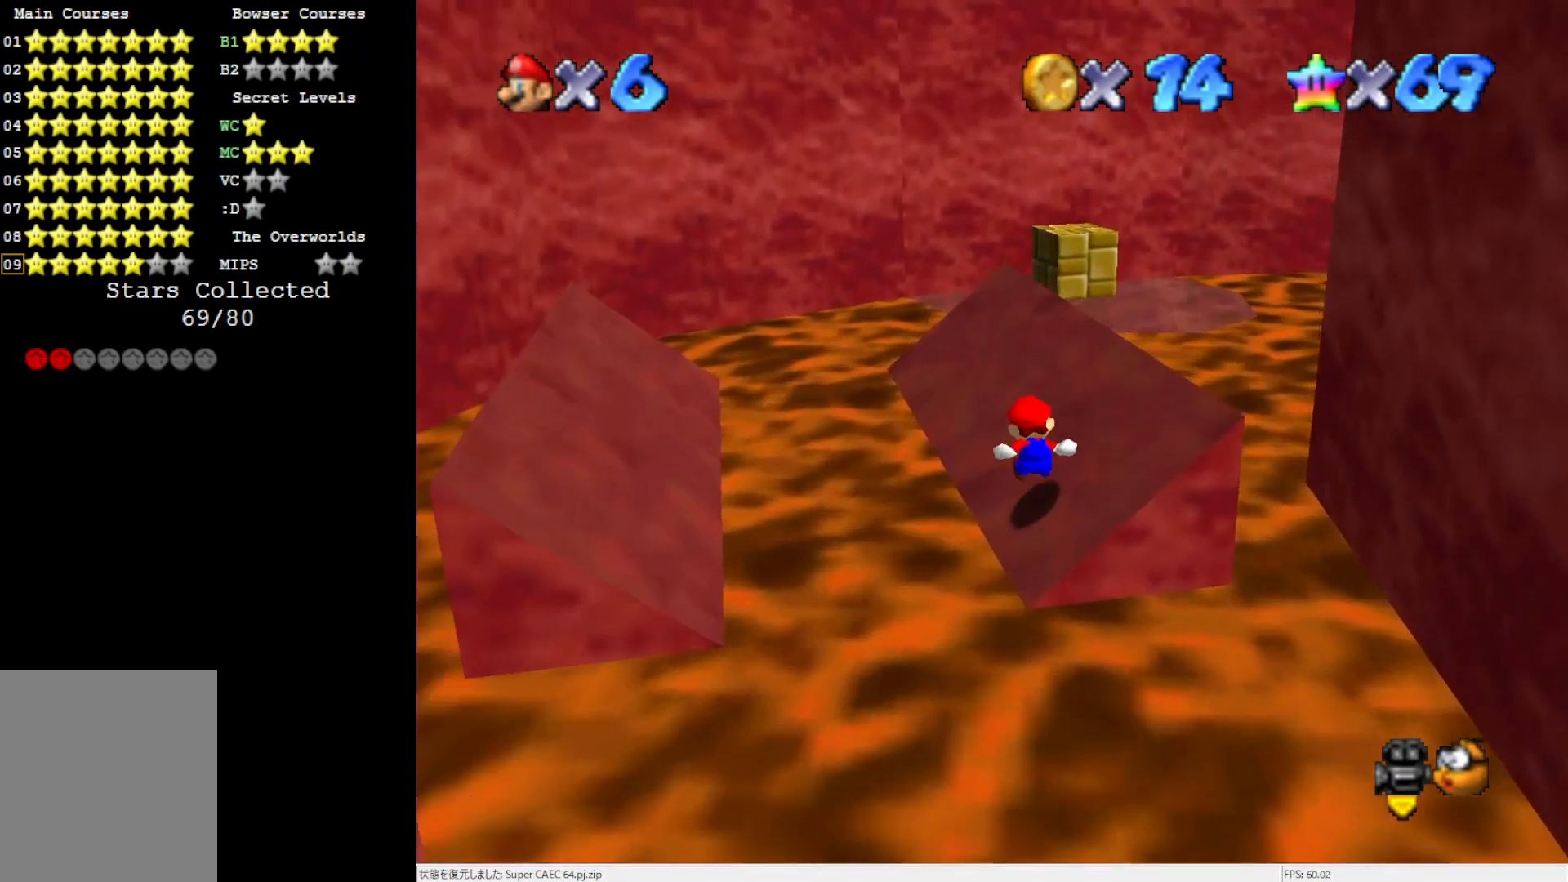
{"buttons": ["A"], "left_stick": "up", "events": [[333, "B", "down"], [450, "B", "up"]]}
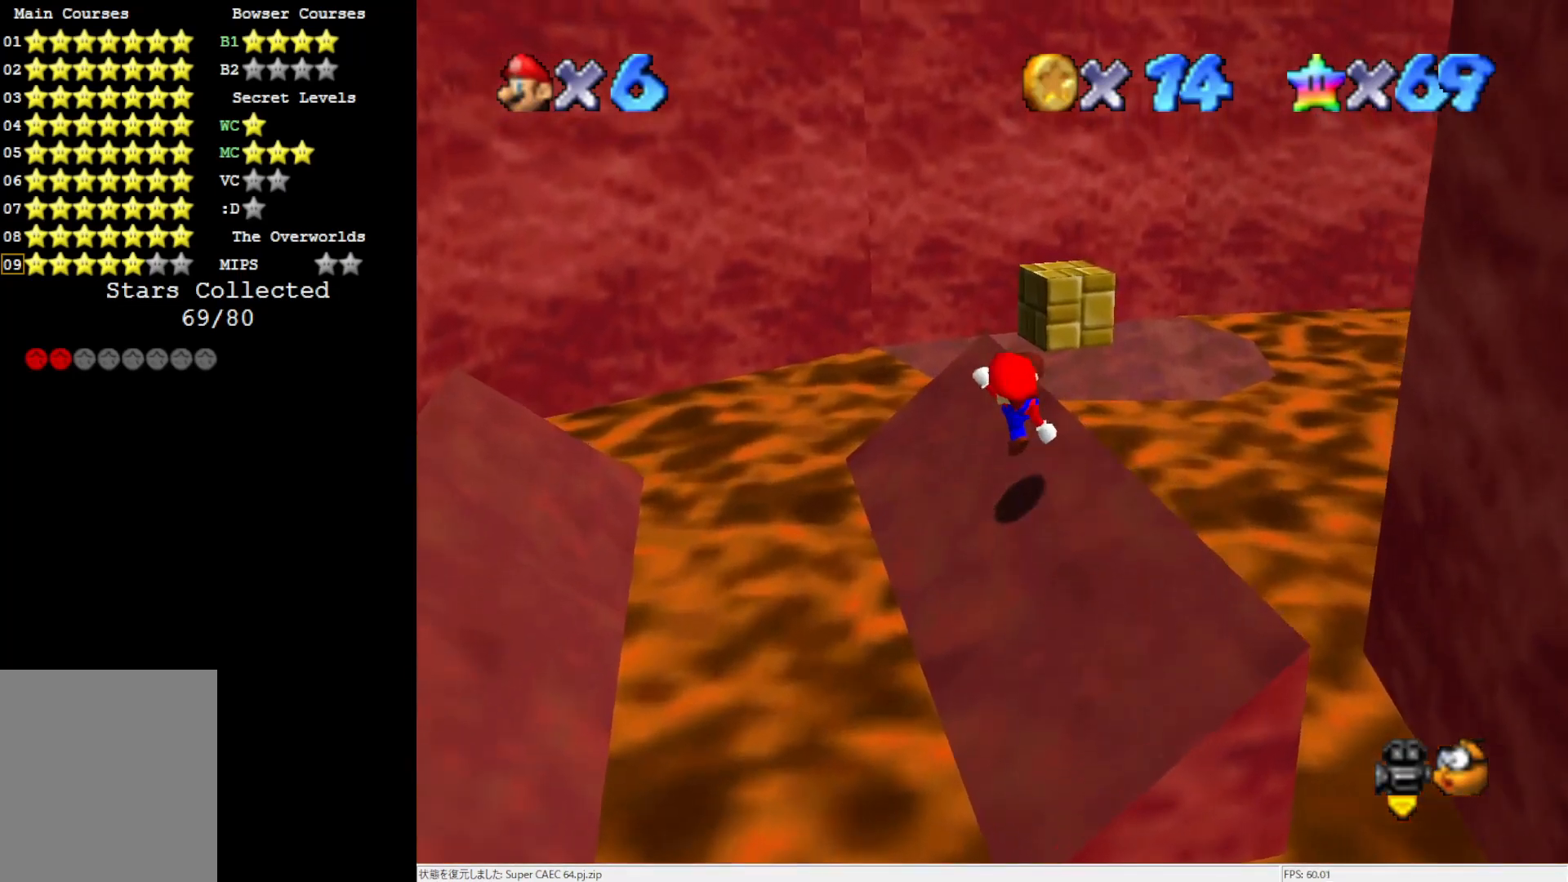
{"buttons": [], "left_stick": "up", "events": [[217, "left_stick", "up-left"], [250, "B", "down"], [333, "B", "up"], [367, "A", "up"], [483, "left_stick", "up"]]}
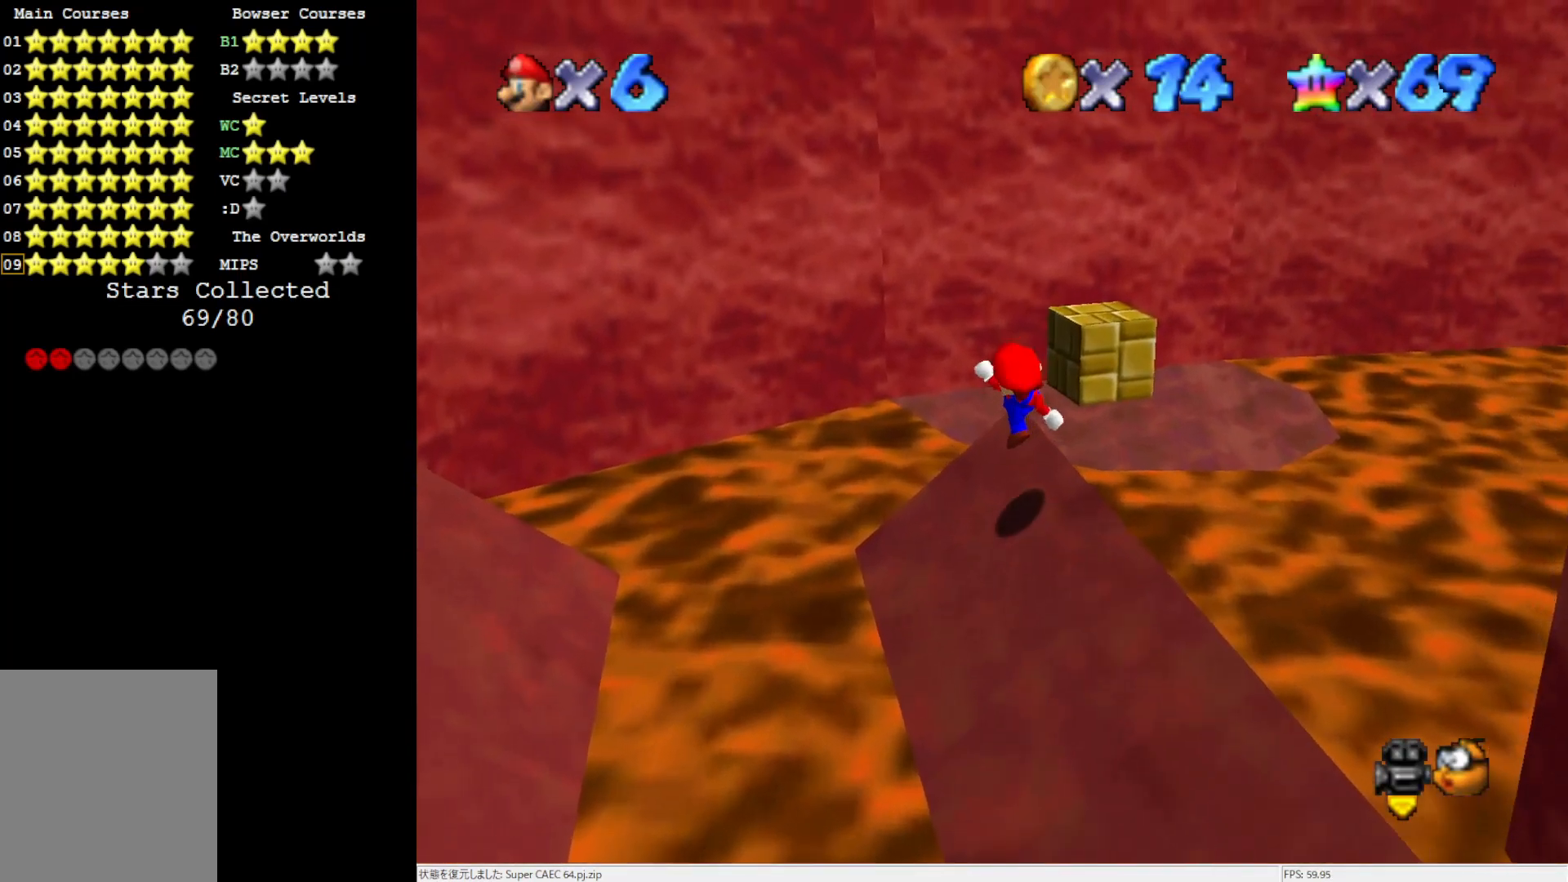
{"buttons": ["A", "B"], "left_stick": "up-right", "events": [[217, "A", "down"], [250, "B", "down"], [283, "left_stick", "up-right"]]}
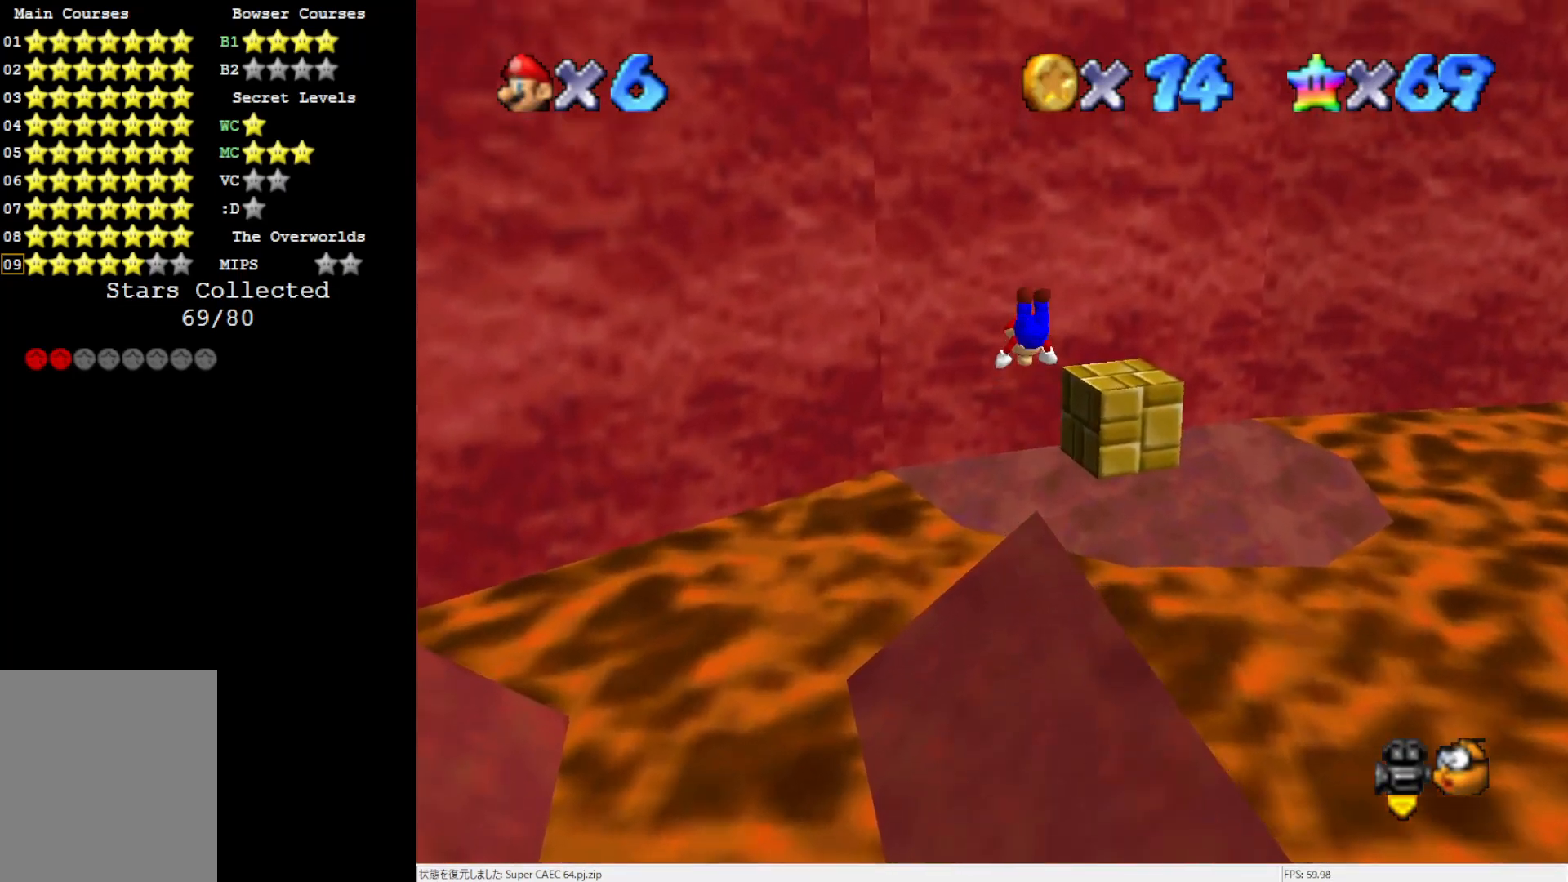
{"buttons": ["C_LEFT"], "left_stick": "right", "events": [[17, "left_stick", "right"], [50, "A", "up"], [50, "B", "up"], [283, "C_LEFT", "down"], [317, "left_stick", "up-right"], [333, "C_LEFT", "up"], [417, "C_LEFT", "down"], [417, "left_stick", "right"]]}
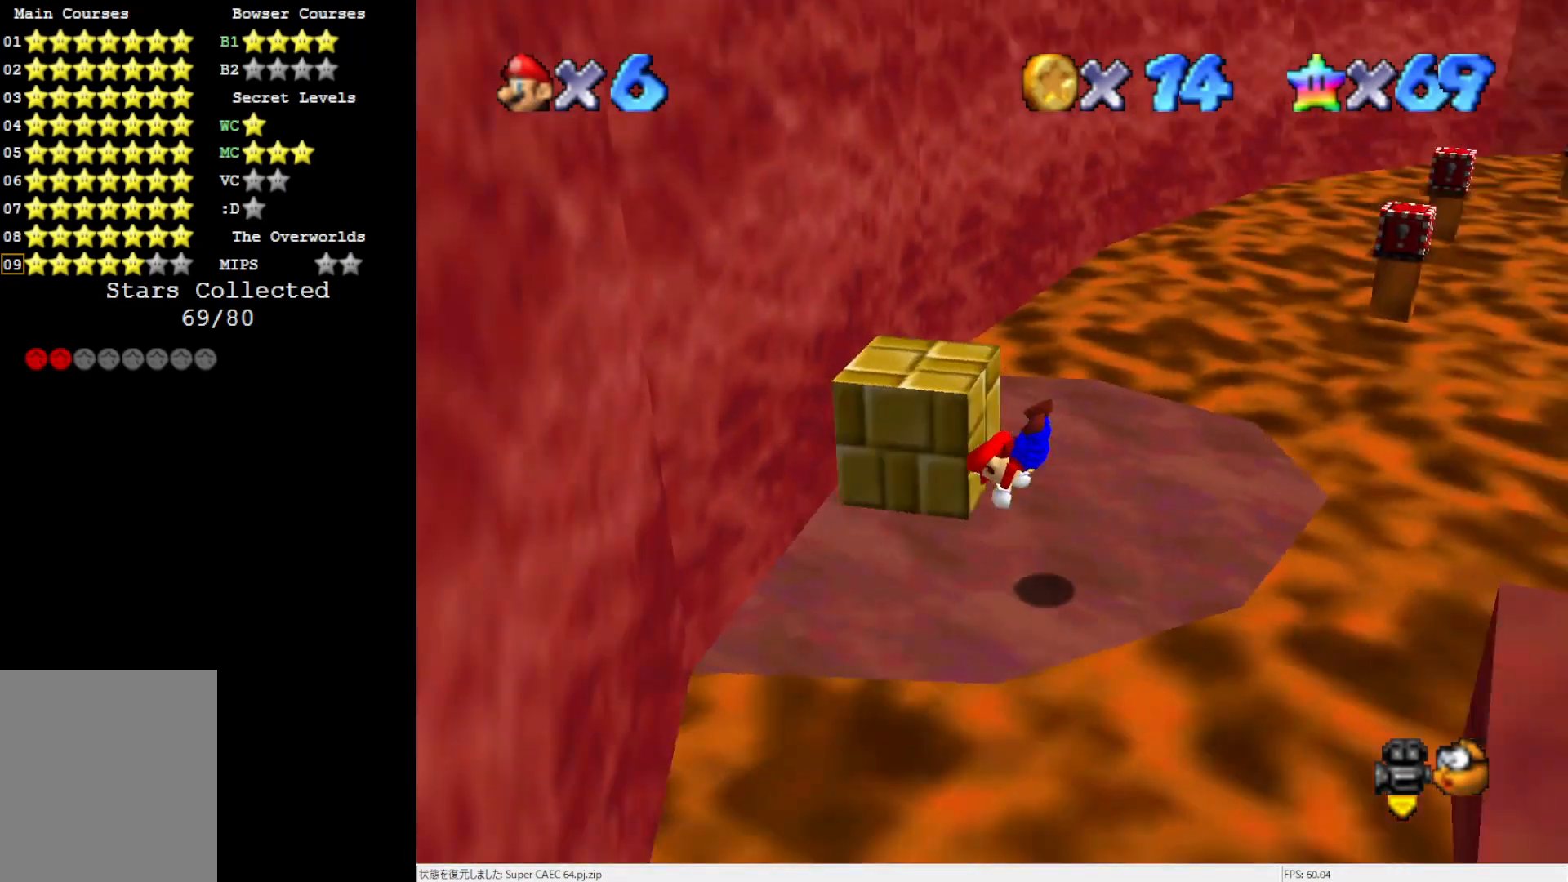
{"buttons": [], "left_stick": "up", "events": [[50, "C_LEFT", "up"], [183, "A", "down"], [183, "B", "down"], [283, "A", "up"], [317, "B", "up"], [417, "left_stick", "up"]]}
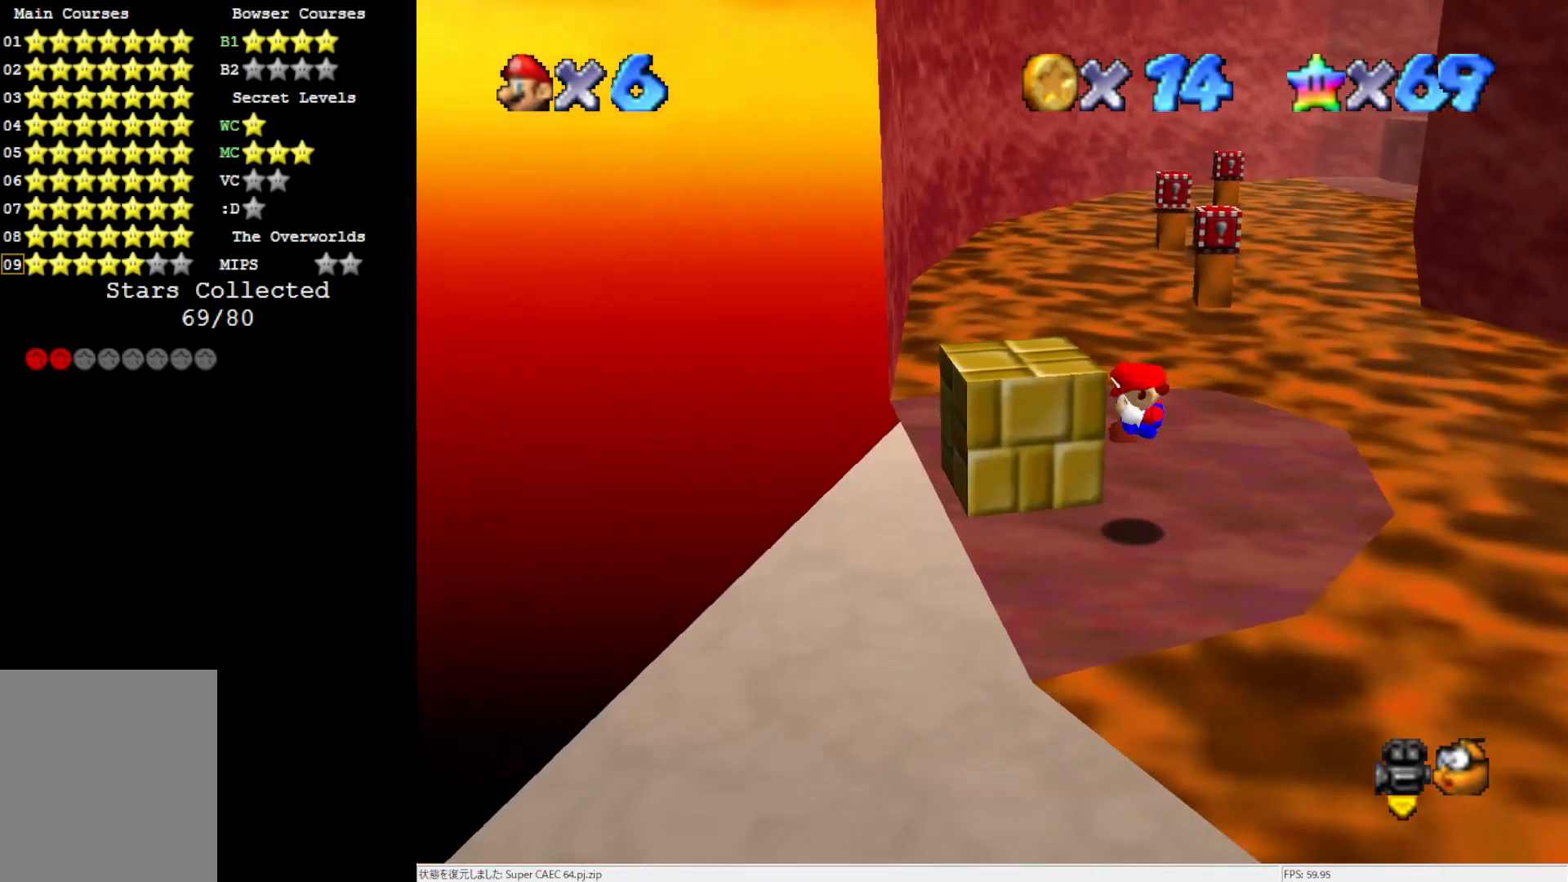
{"buttons": ["Z"], "left_stick": "up-left", "events": [[17, "left_stick", "up-left"], [417, "A", "down"], [417, "Z", "down"], [483, "A", "up"]]}
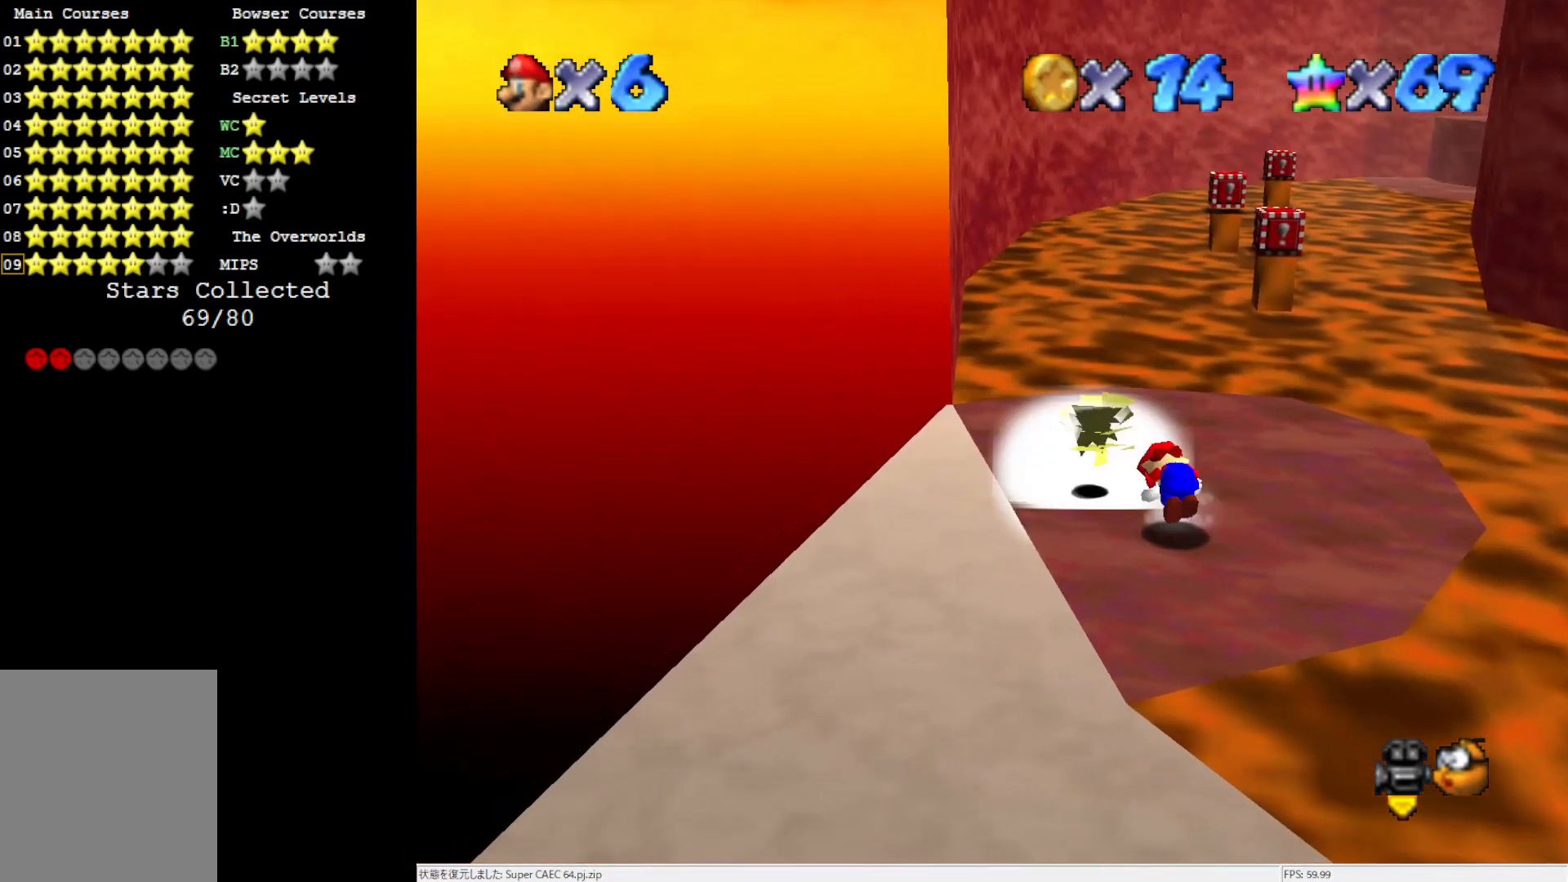
{"buttons": [], "left_stick": "up-left", "events": [[250, "Z", "up"]]}
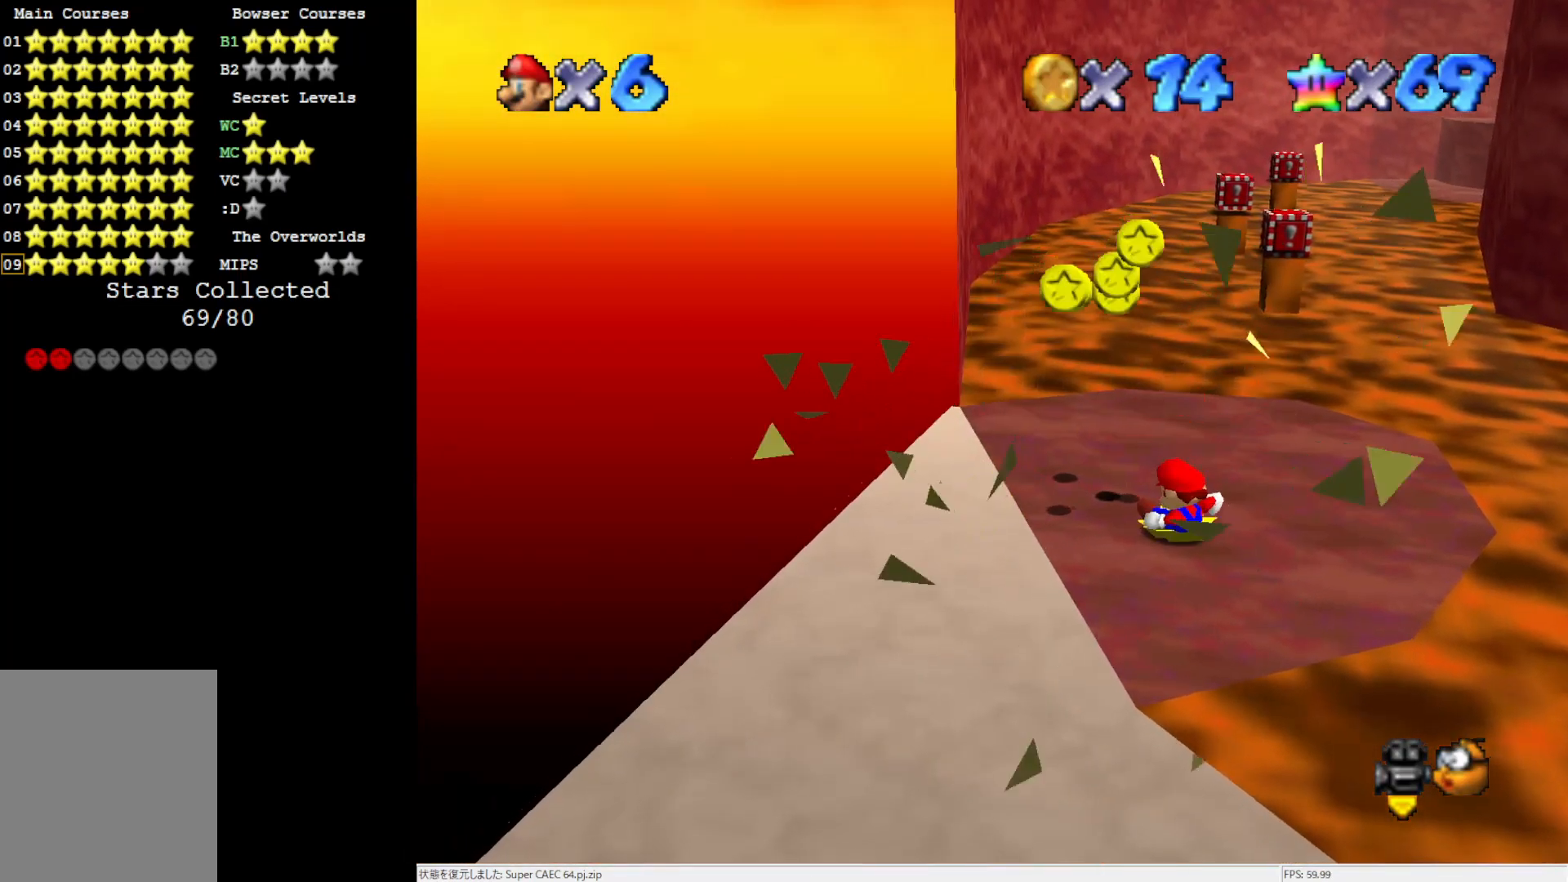
{"buttons": [], "left_stick": "up-left", "events": []}
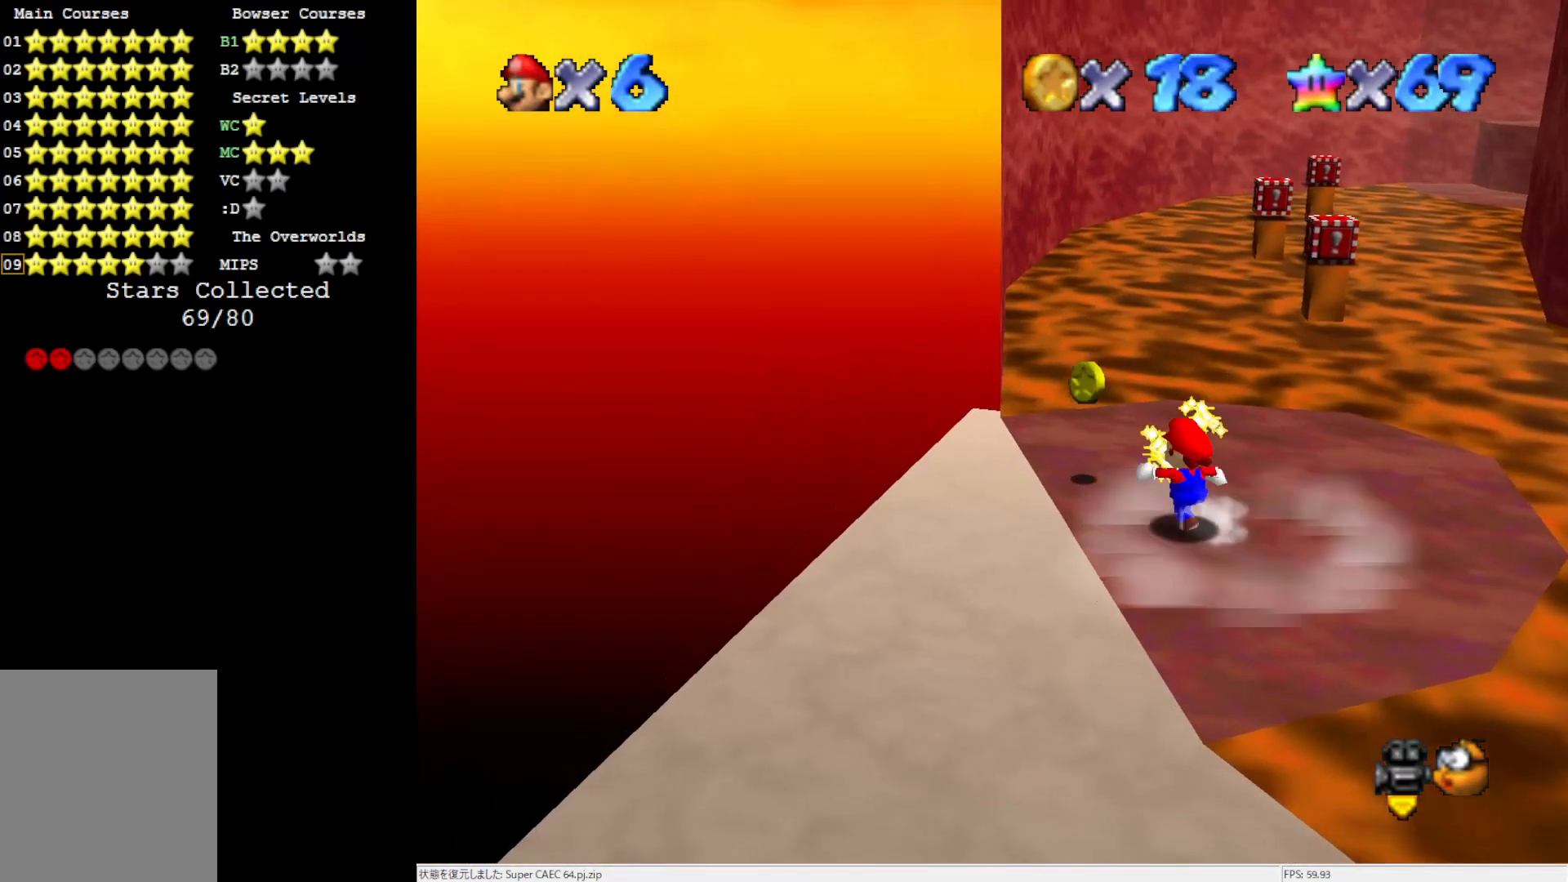
{"buttons": [], "left_stick": "center", "events": [[317, "left_stick", "center"]]}
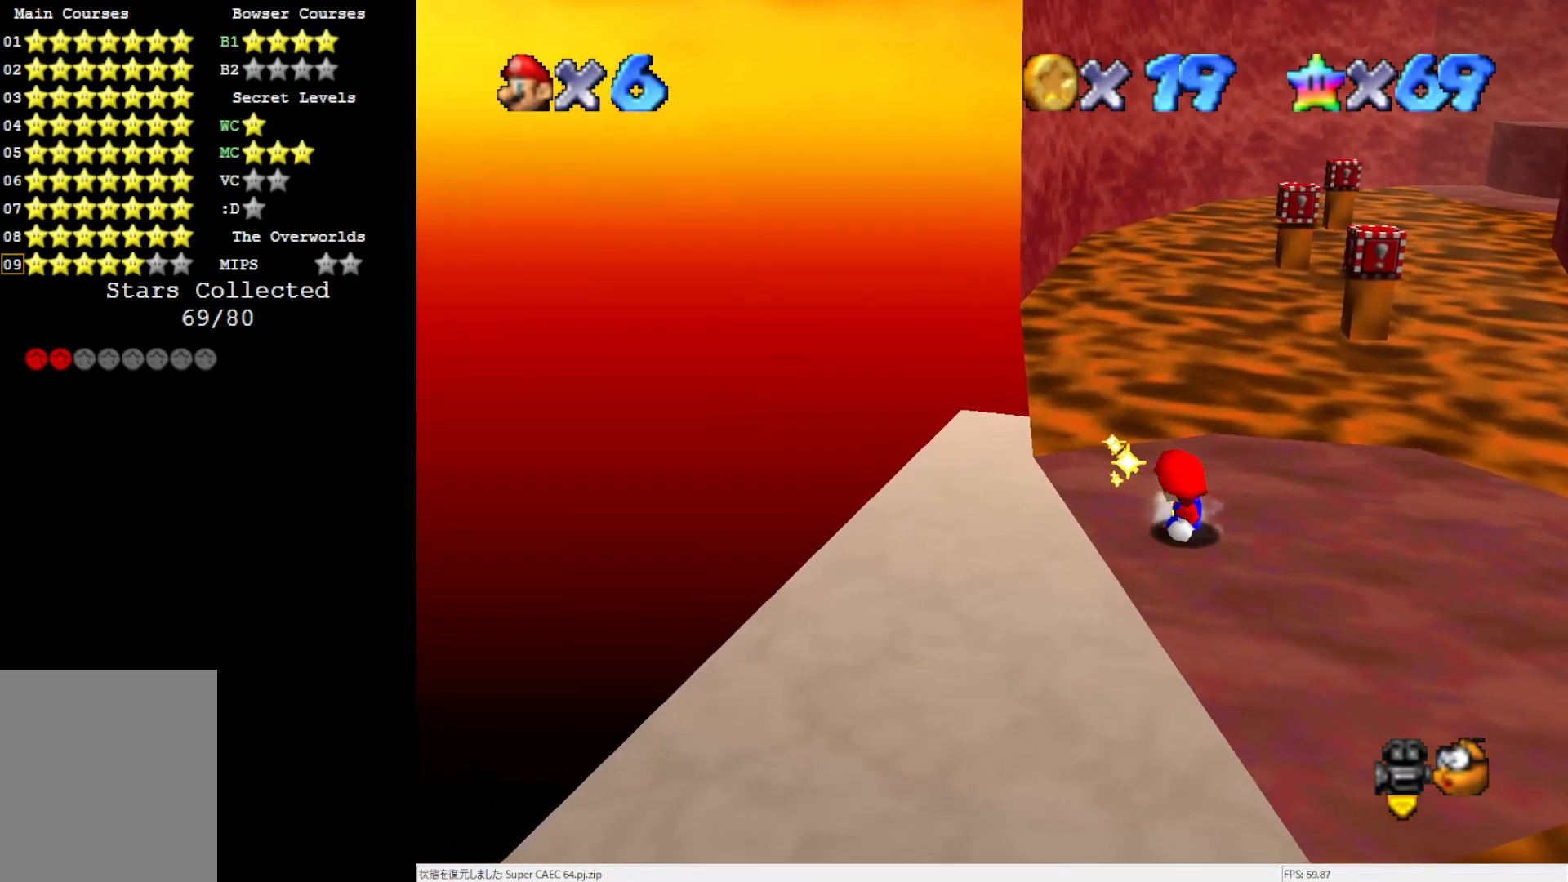
{"buttons": [], "left_stick": "down-right", "events": [[50, "left_stick", "down-right"]]}
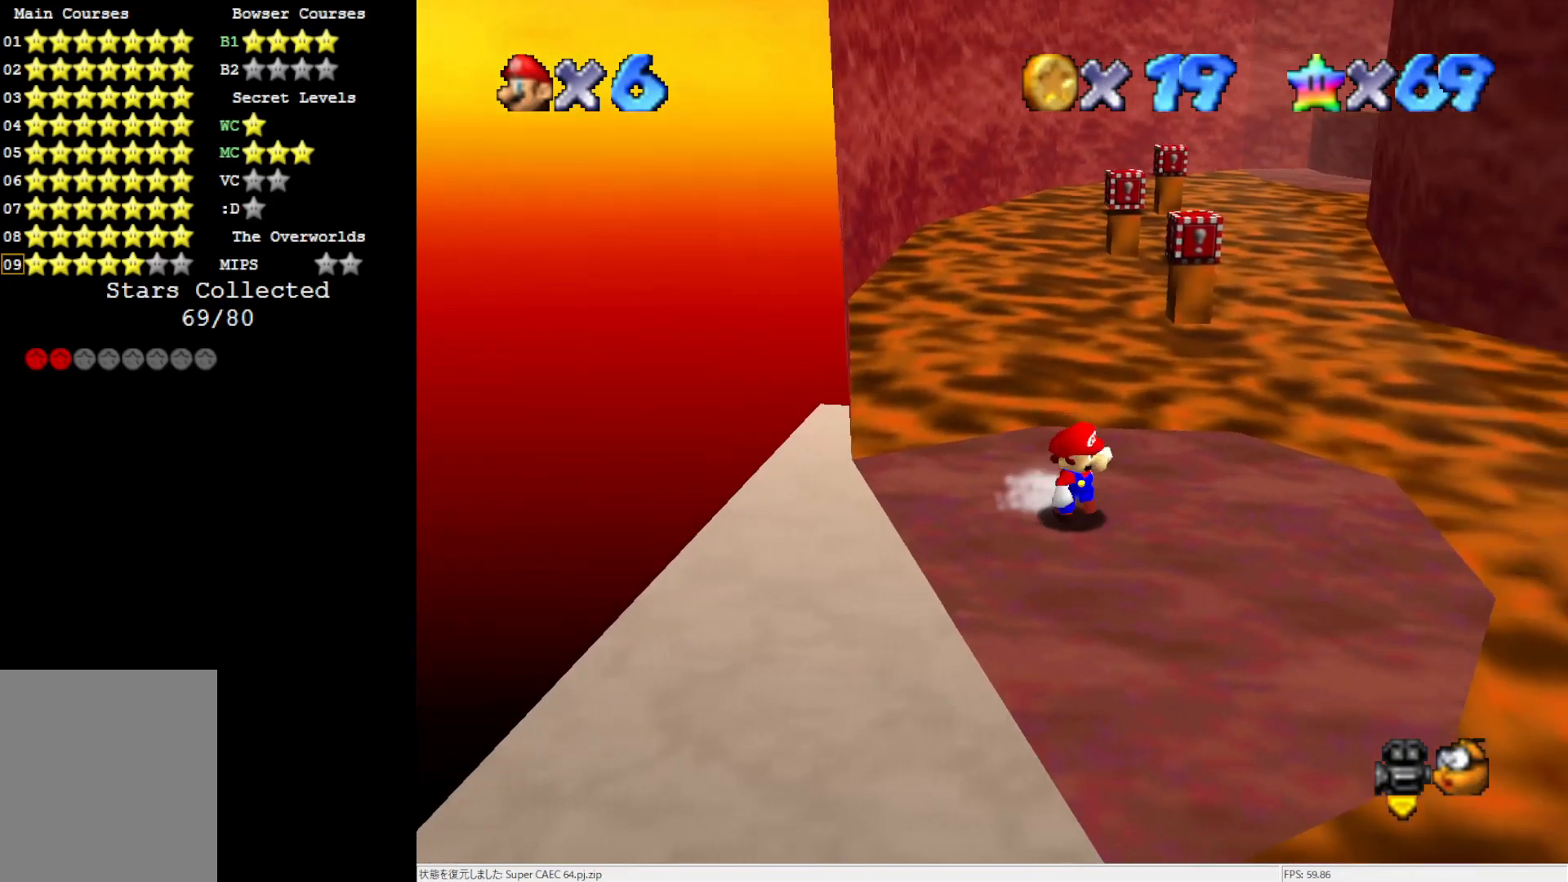
{"buttons": [], "left_stick": "center", "events": [[350, "left_stick", "center"]]}
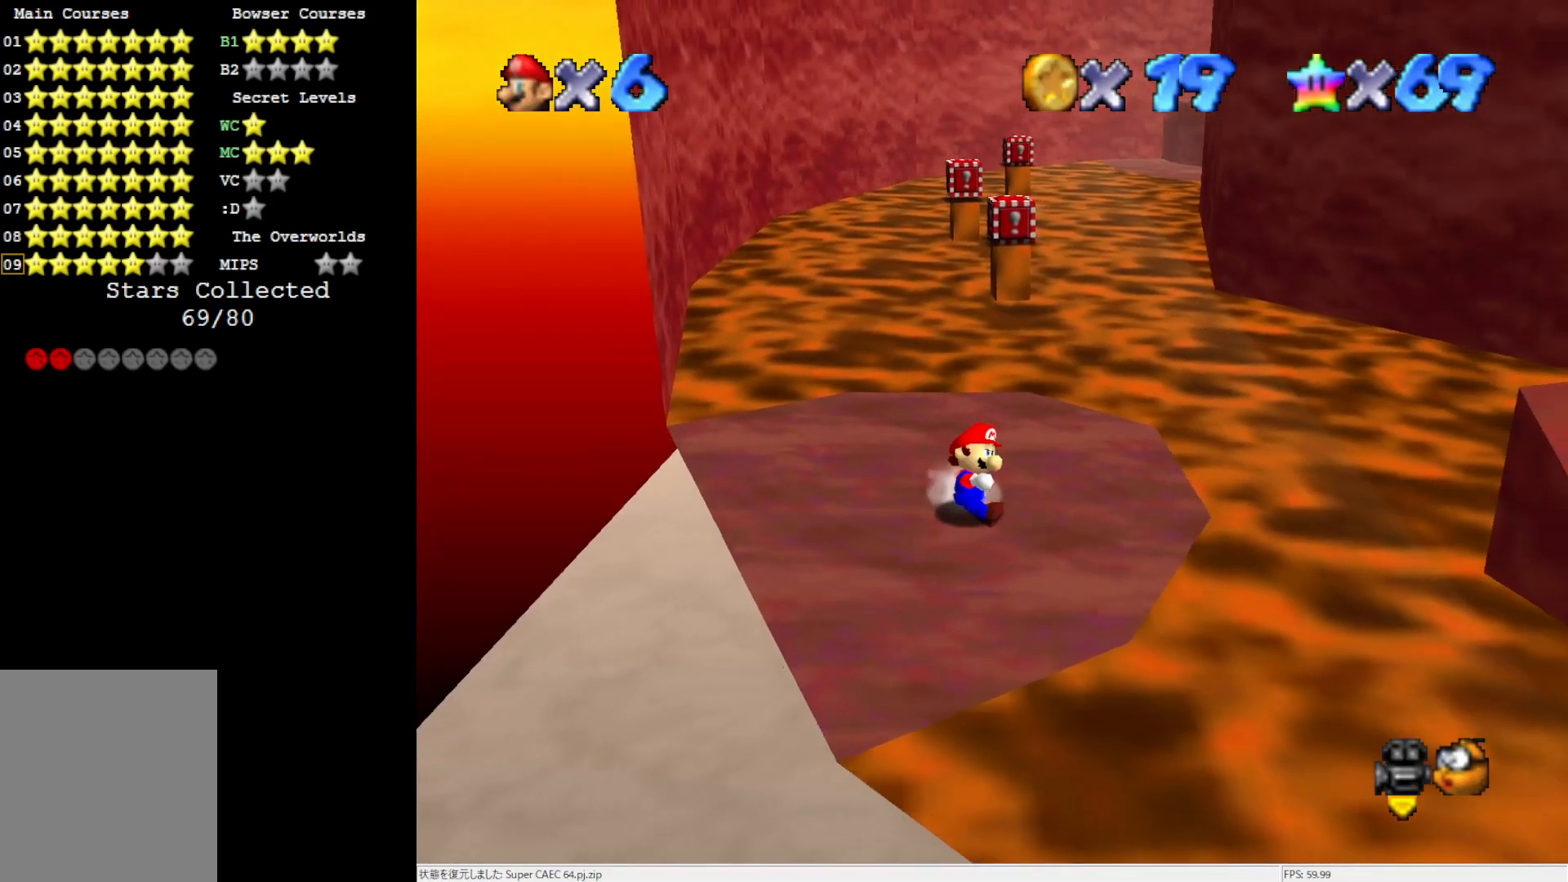
{"buttons": [], "left_stick": "up", "events": [[117, "left_stick", "up-right"], [317, "left_stick", "up"]]}
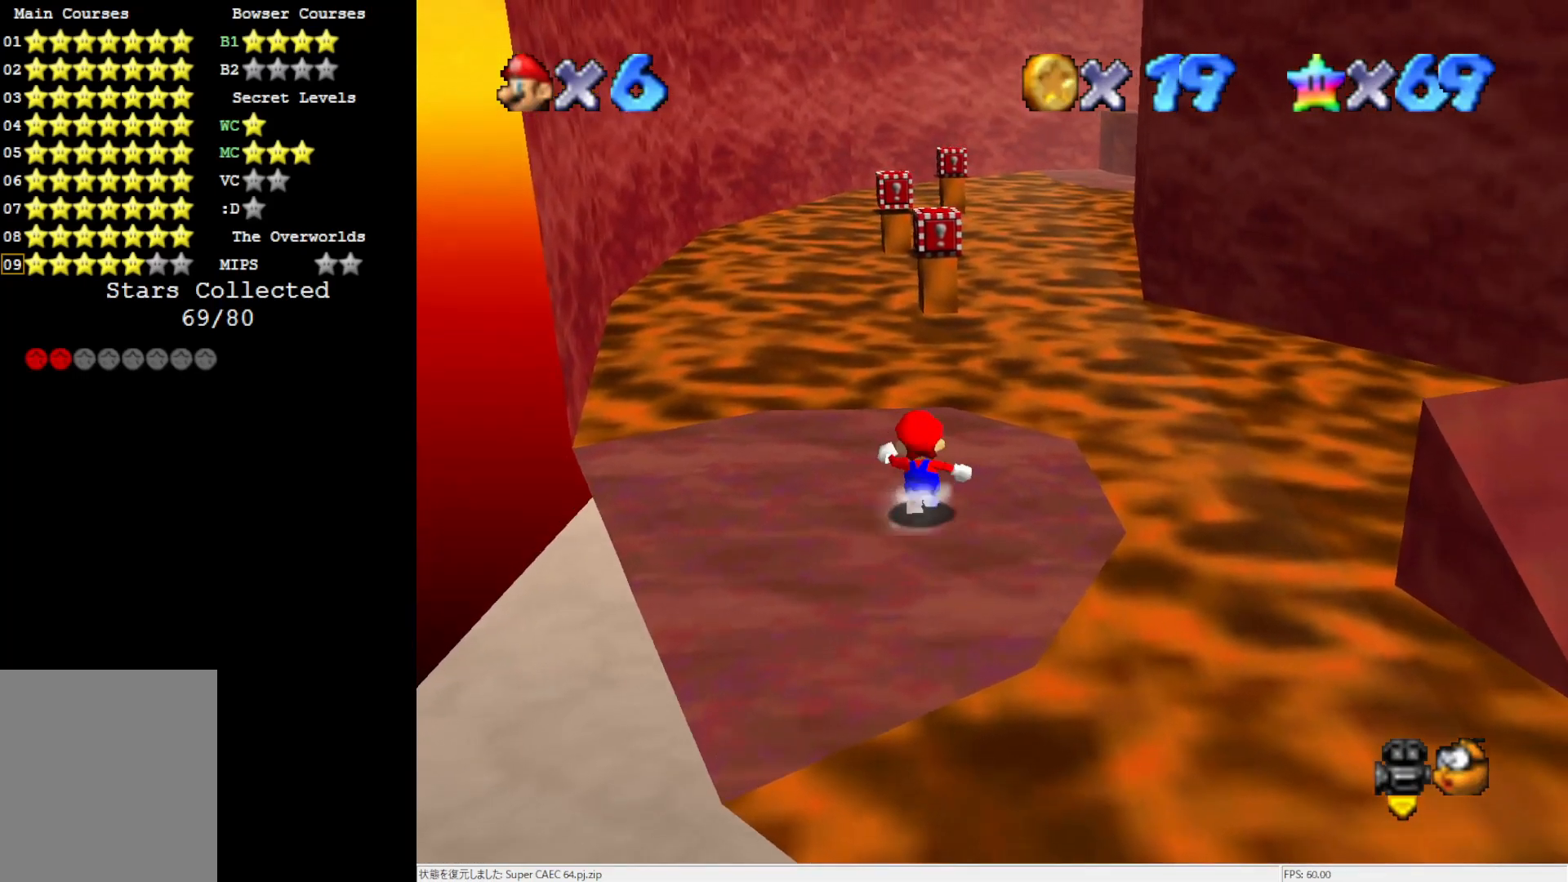
{"buttons": [], "left_stick": "up", "events": [[117, "A", "down"], [183, "A", "up"]]}
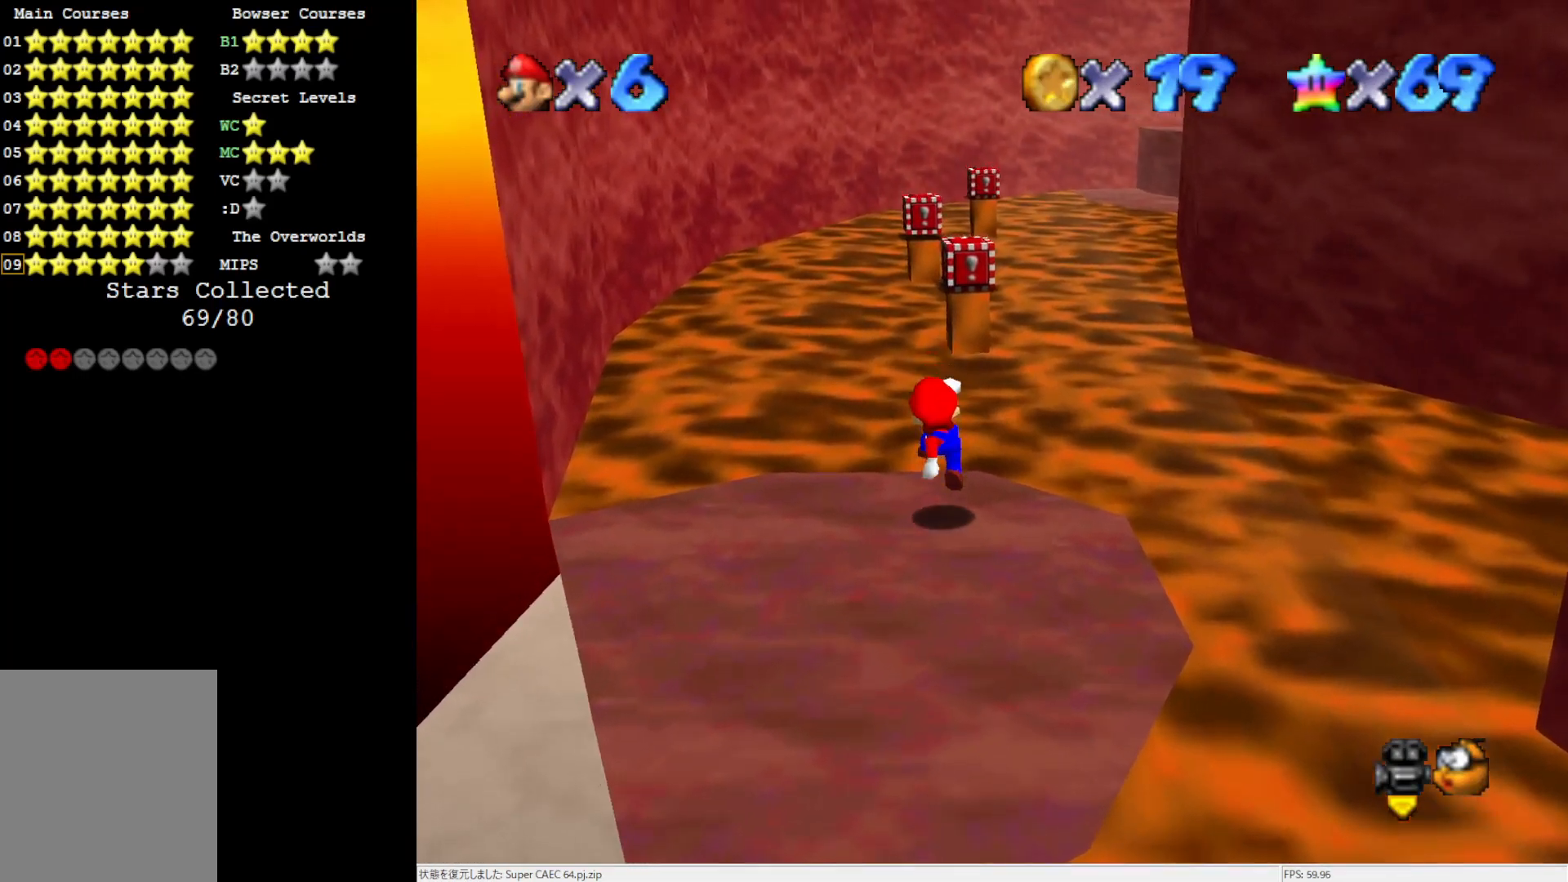
{"buttons": ["A"], "left_stick": "up-right", "events": [[150, "A", "down"], [367, "left_stick", "up-right"]]}
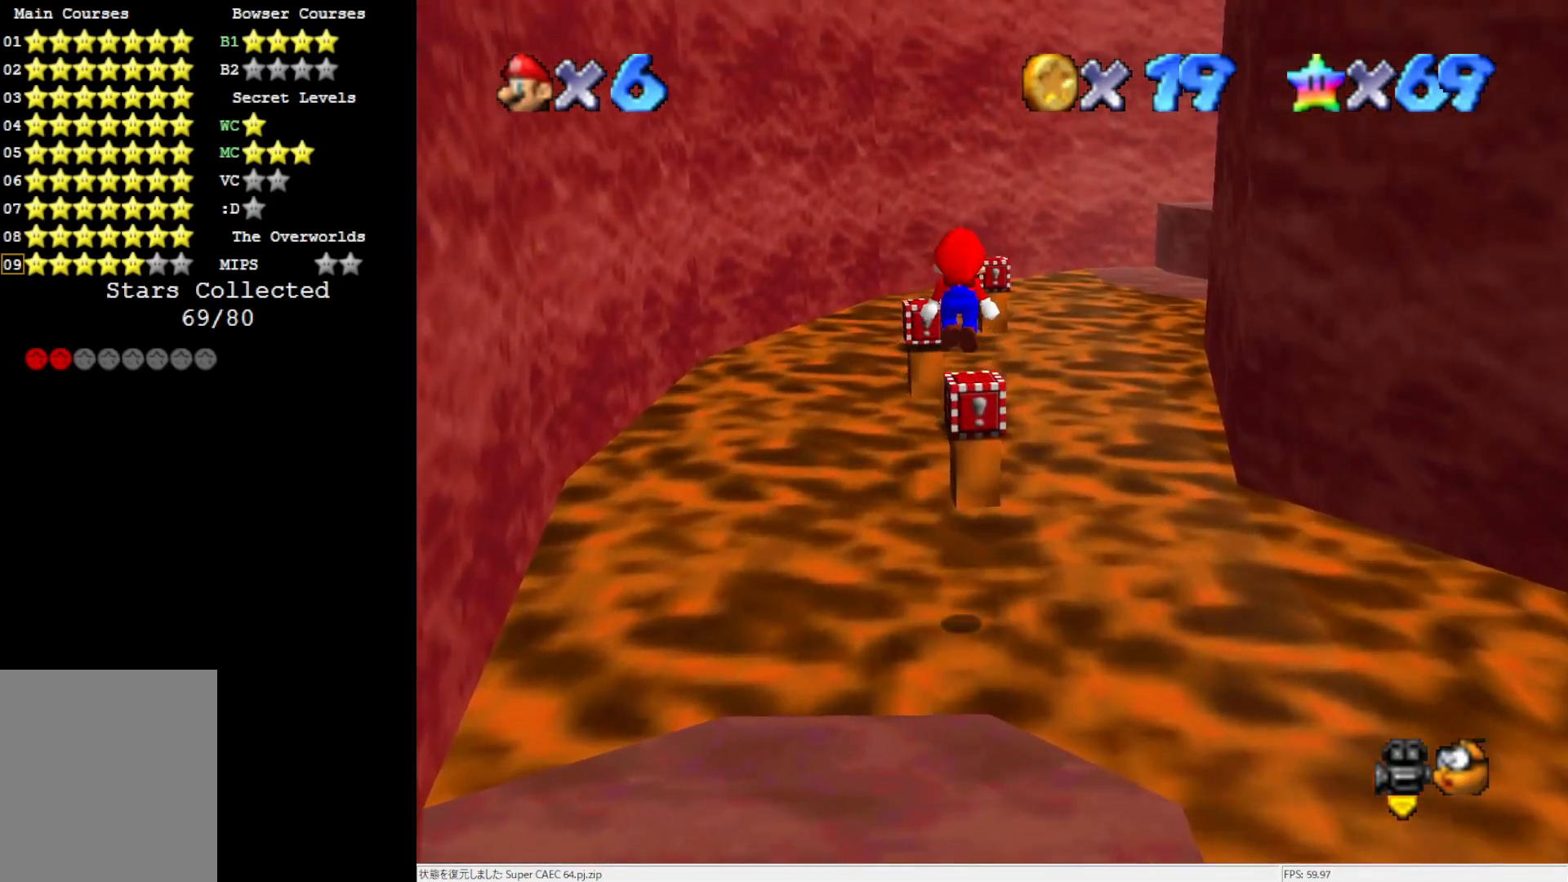
{"buttons": [], "left_stick": "center", "events": [[50, "left_stick", "down-right"], [100, "left_stick", "down"], [317, "B", "down"], [317, "left_stick", "center"], [450, "A", "up"], [450, "B", "up"]]}
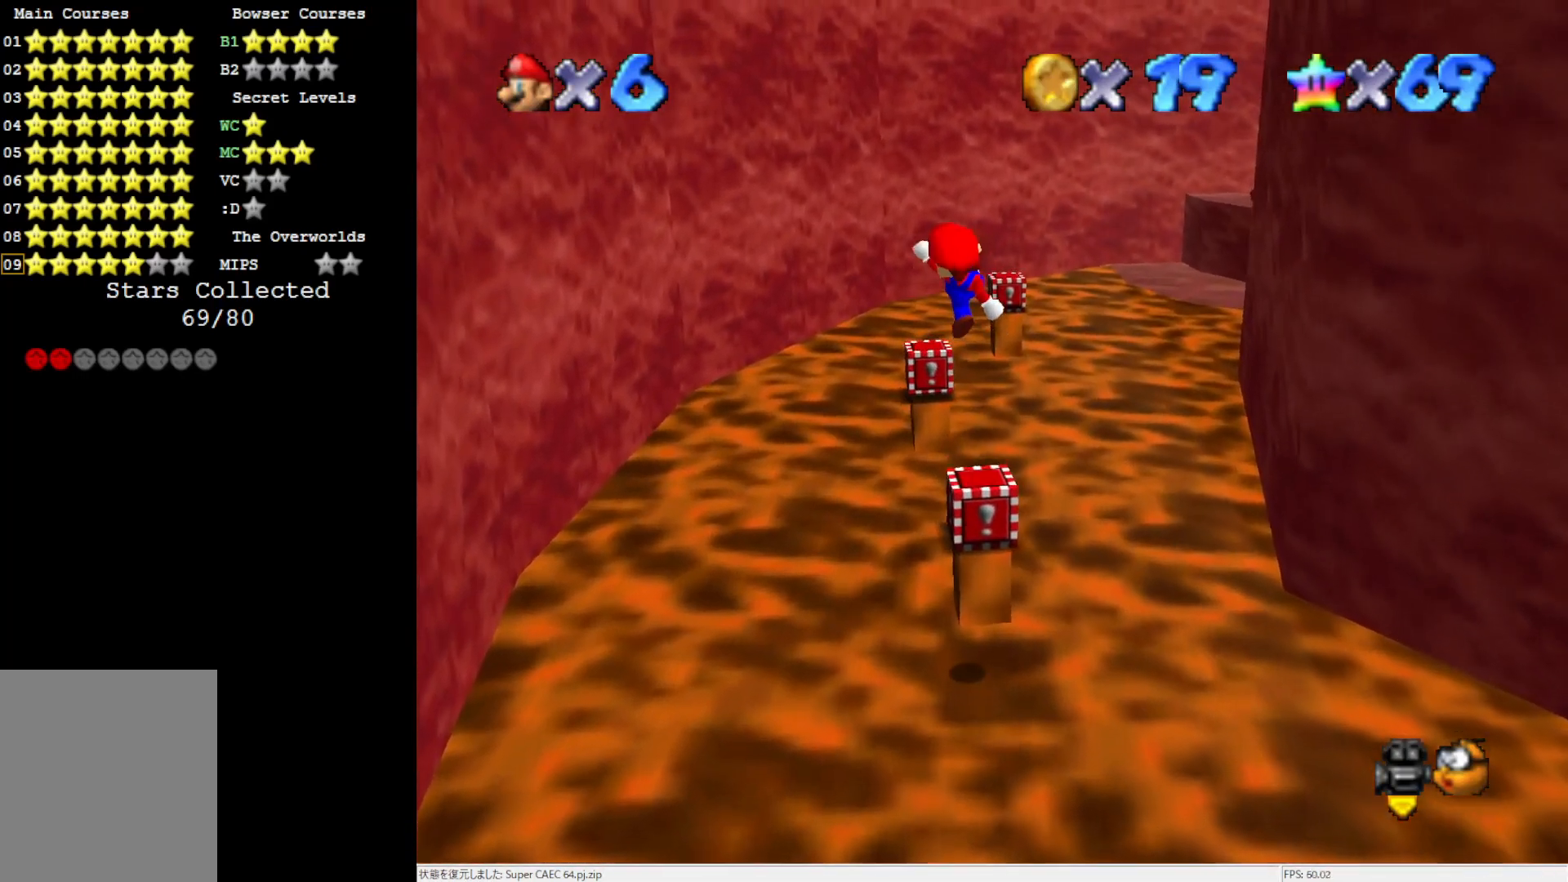
{"buttons": ["A"], "left_stick": "up", "events": [[50, "left_stick", "up"], [317, "left_stick", "center"], [417, "A", "down"], [483, "left_stick", "up"]]}
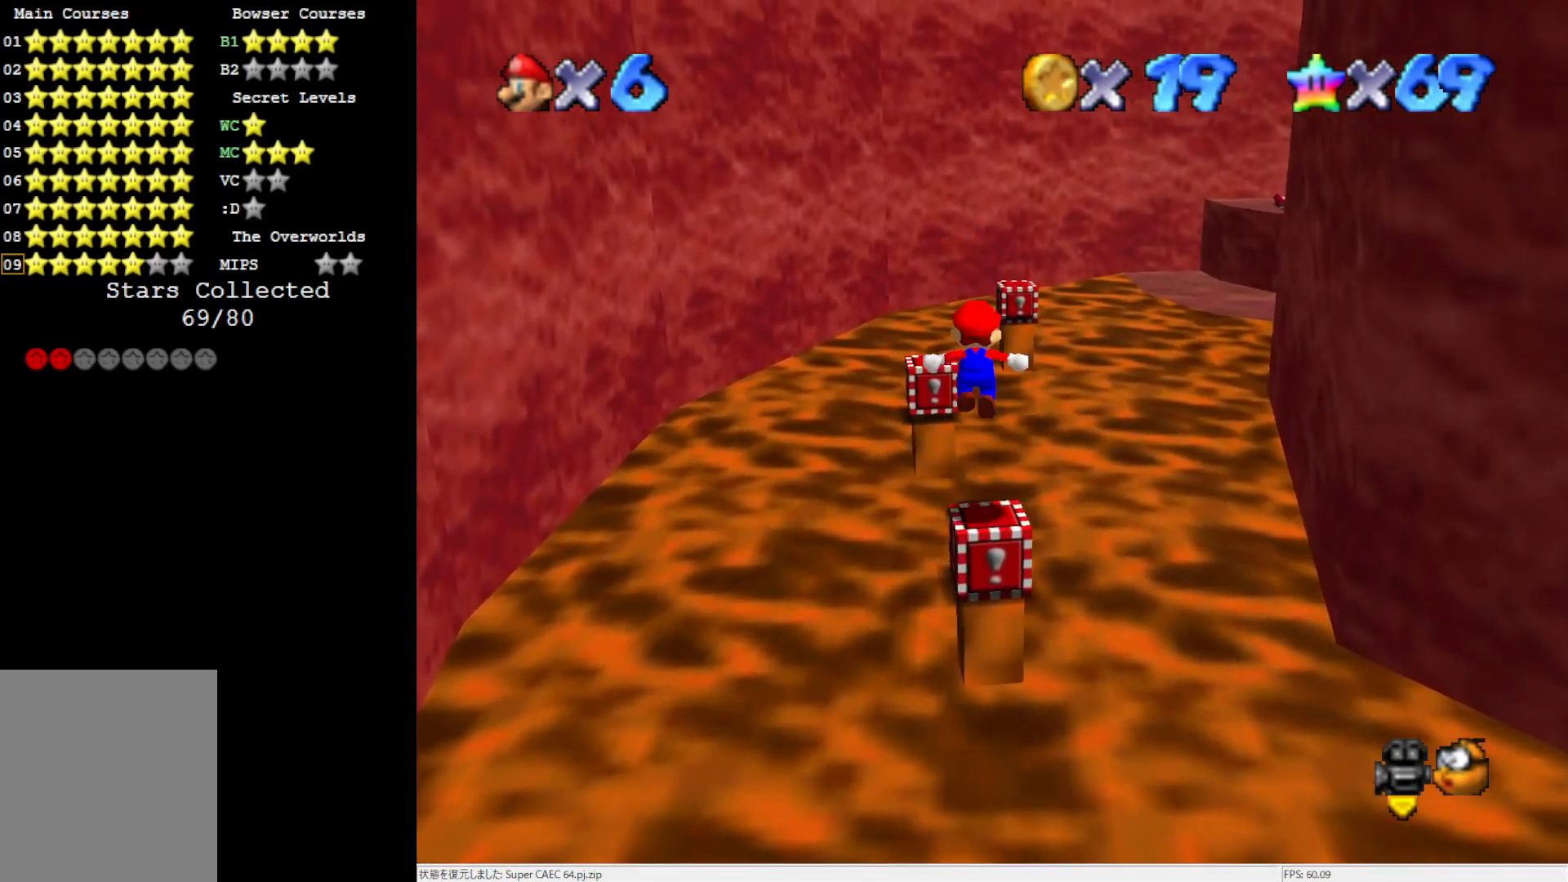
{"buttons": ["A"], "left_stick": "up", "events": []}
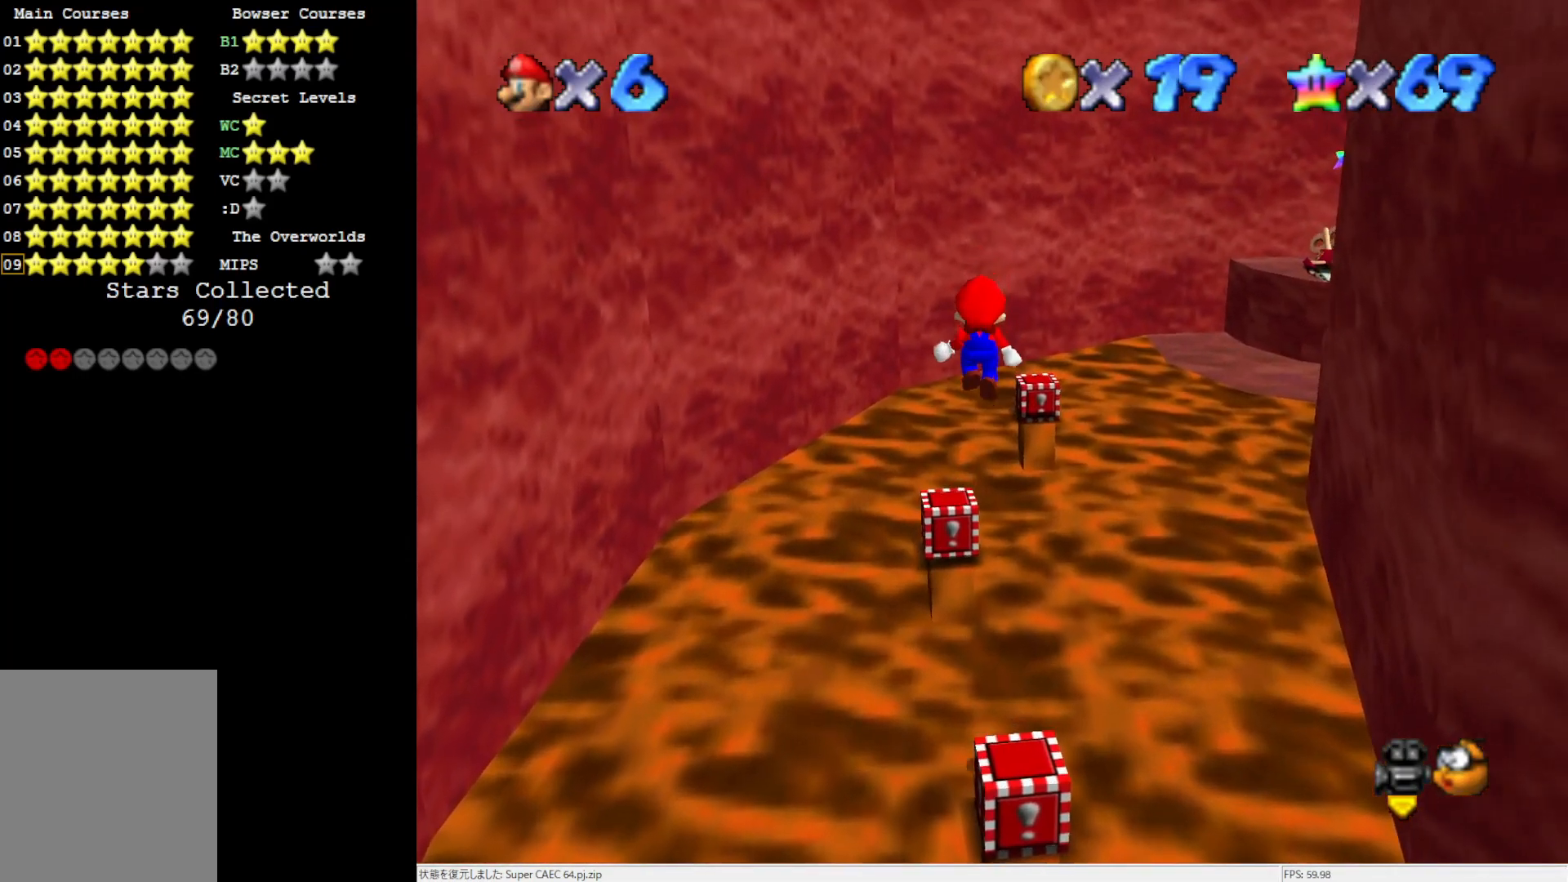
{"buttons": [], "left_stick": "up-left", "events": [[17, "A", "up"], [117, "left_stick", "down"], [250, "B", "down"], [283, "left_stick", "center"], [383, "B", "up"], [383, "left_stick", "up-left"]]}
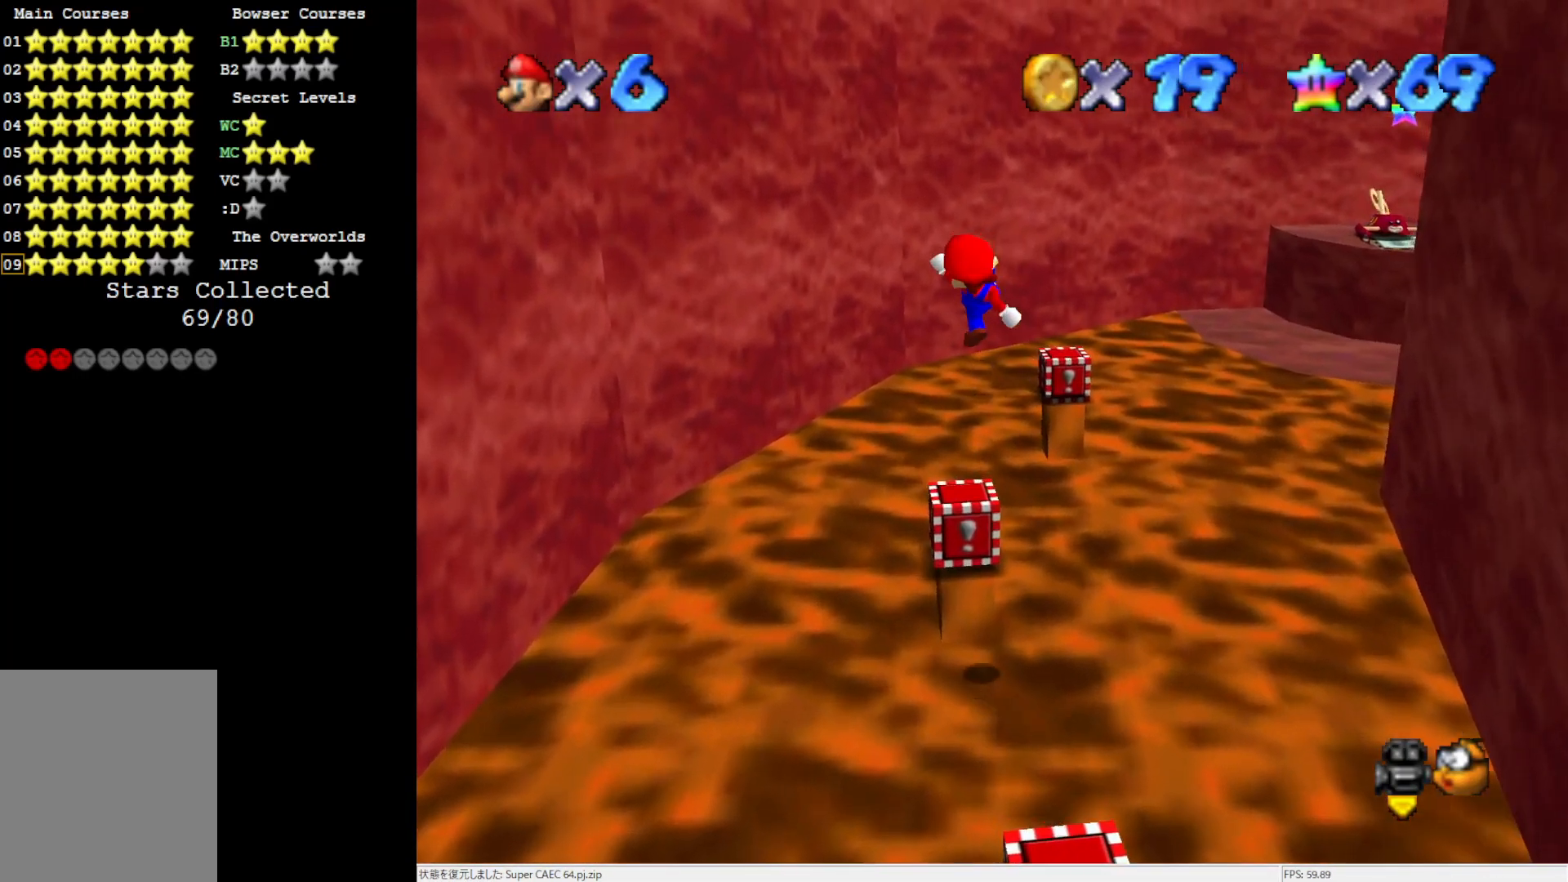
{"buttons": ["A"], "left_stick": "up", "events": [[17, "left_stick", "center"], [133, "left_stick", "down-left"], [183, "left_stick", "down"], [350, "A", "down"], [350, "left_stick", "up"]]}
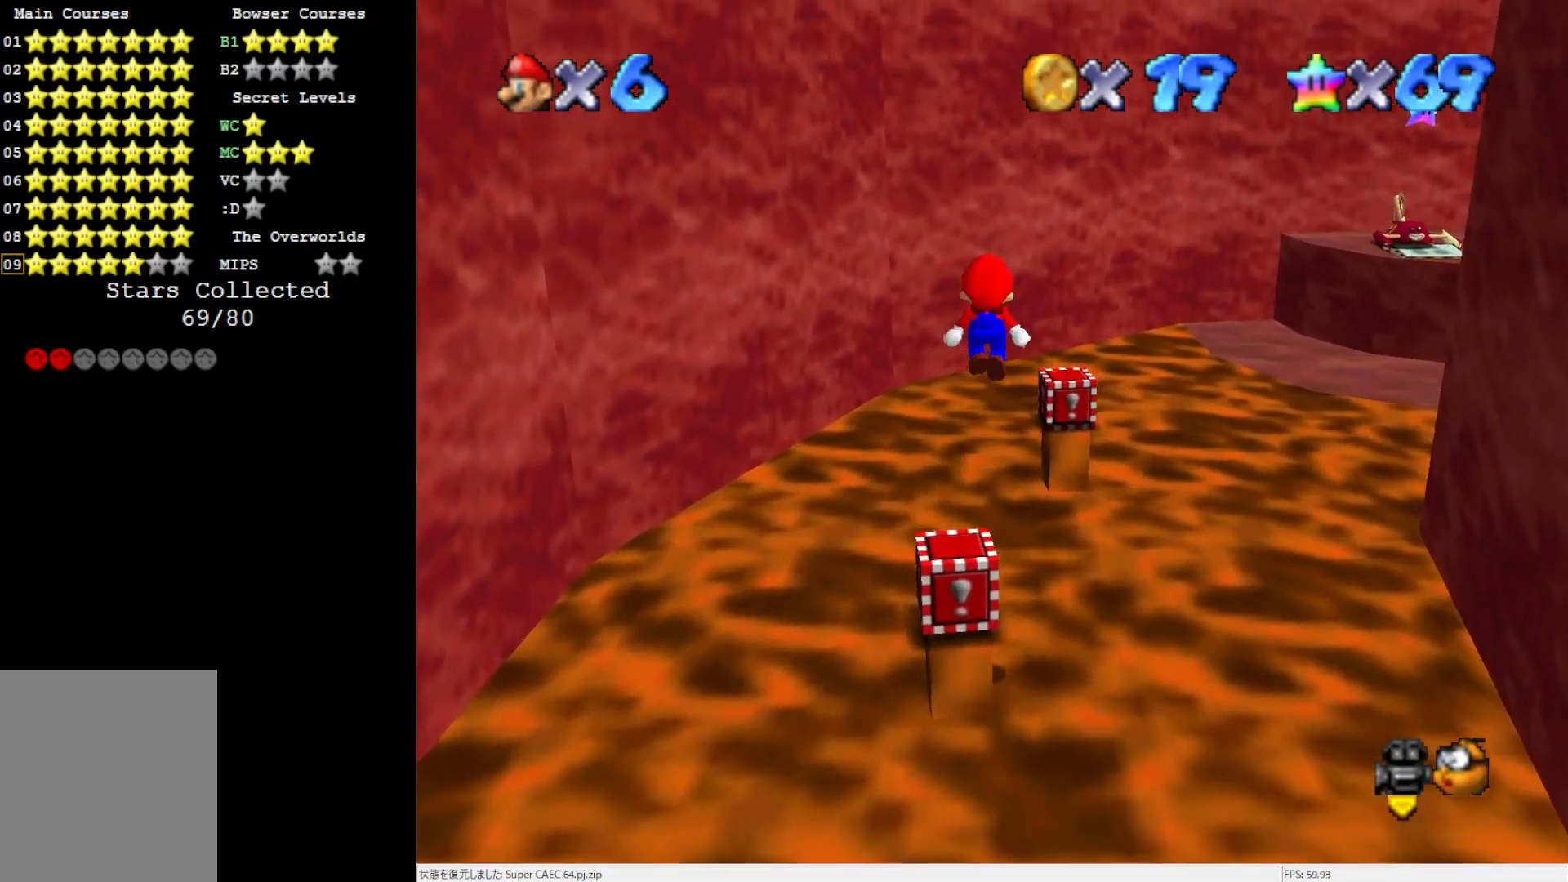
{"buttons": ["A"], "left_stick": "right", "events": [[350, "left_stick", "up-right"], [483, "left_stick", "right"]]}
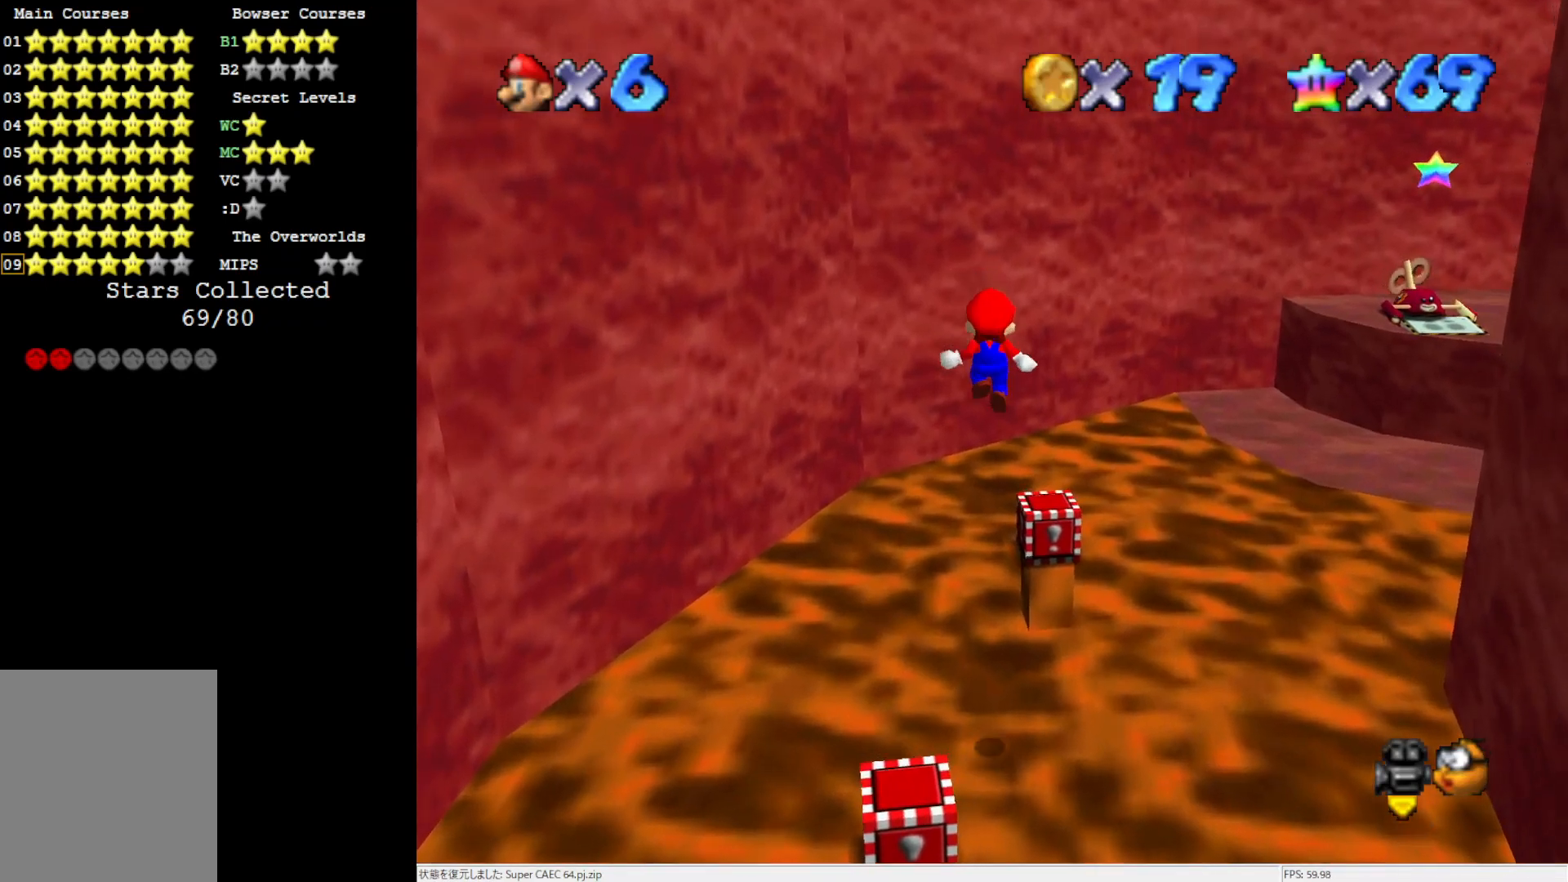
{"buttons": [], "left_stick": "down-right", "events": [[17, "left_stick", "down-right"], [183, "B", "down"], [283, "left_stick", "center"], [367, "B", "up"], [383, "A", "up"], [450, "left_stick", "down-right"]]}